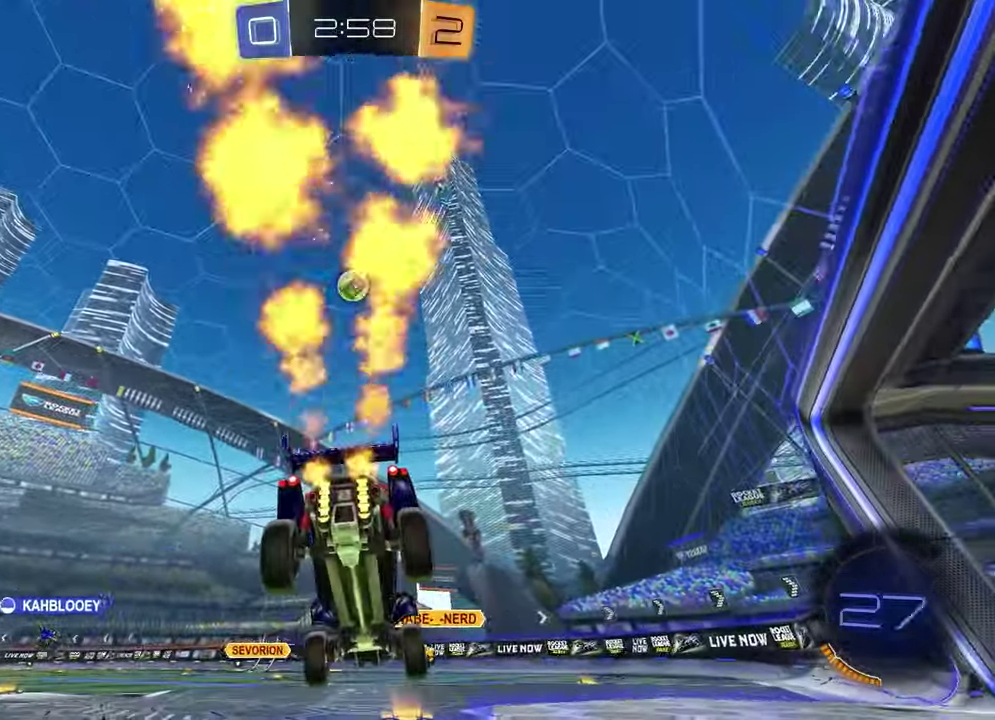
Gameplay with a controller (PlayStation layout); each line is a JSON object with the inputs held at the frame after it. "events" lists button and stick changes between this image and that frame as [ms after this image, input, new state], when the widget could be followed in between.
{"buttons": ["CROSS", "R2"], "left_stick": "up", "right_stick": "center"}
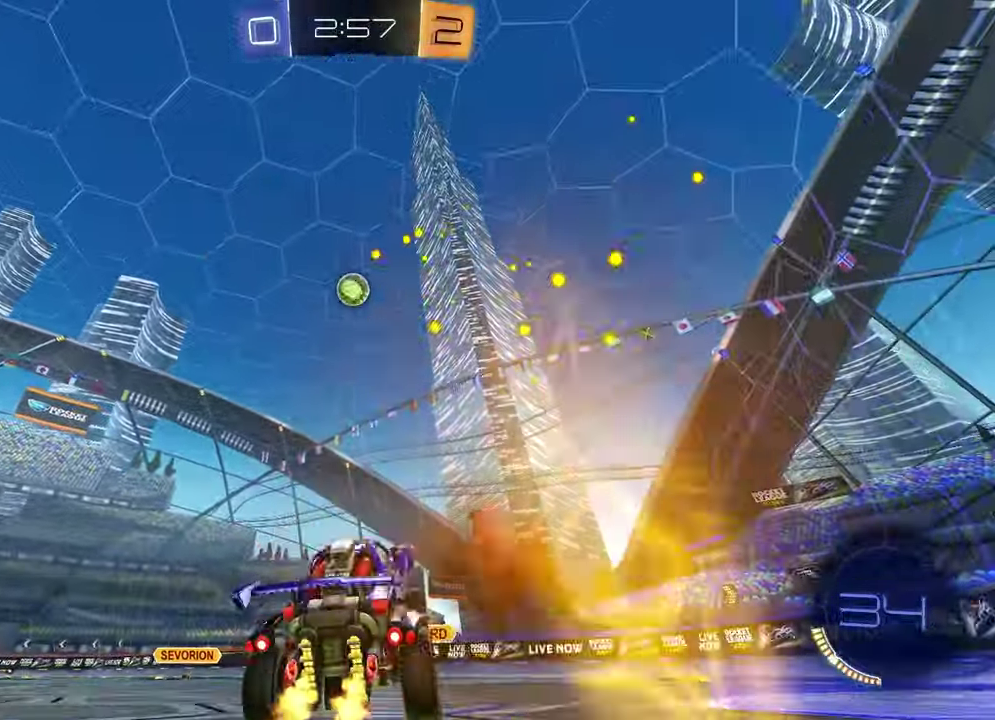
{"buttons": ["CROSS", "R2", "L3"], "left_stick": "down-left", "right_stick": "center", "events": [[33, "R1", "down"], [83, "CROSS", "up"], [83, "left_stick", "center"], [317, "R1", "up"], [317, "left_stick", "left"], [383, "CROSS", "down"], [383, "left_stick", "down-left"], [450, "L3", "down"]]}
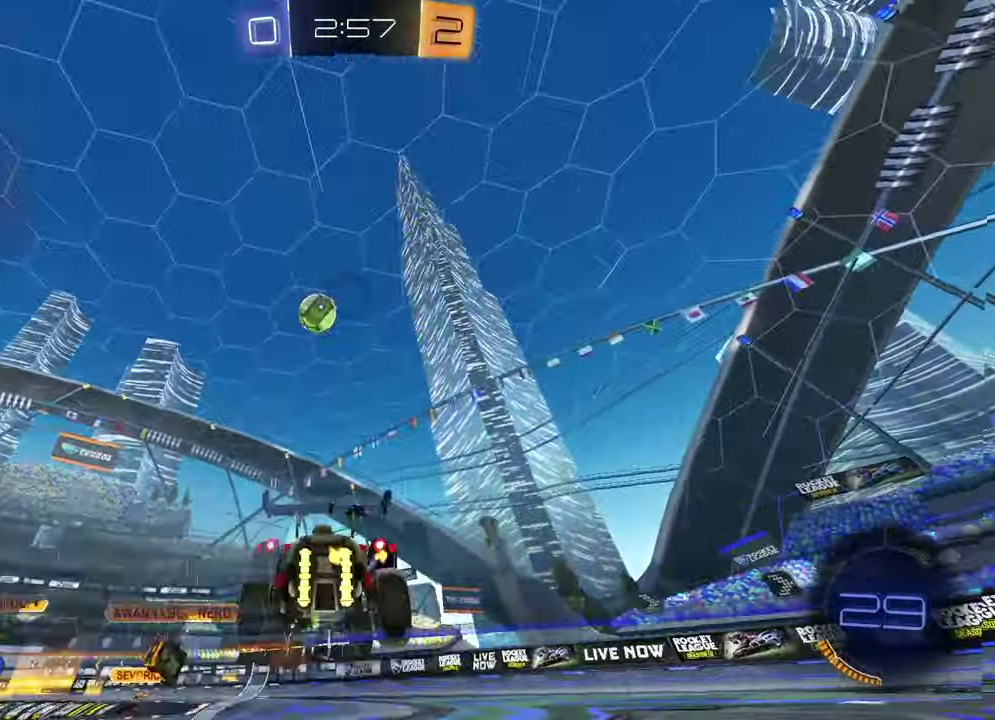
{"buttons": ["SQUARE", "R1", "R2"], "left_stick": "up-left", "right_stick": "center"}
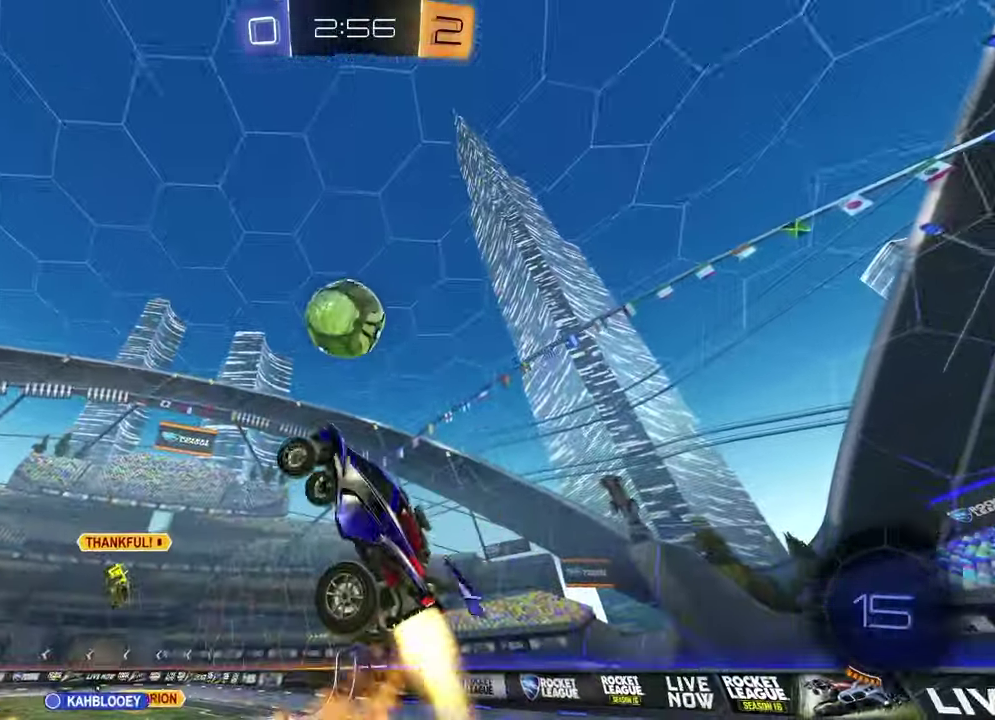
{"buttons": ["R2"], "left_stick": "down-left", "right_stick": "center", "events": [[17, "left_stick", "up"], [183, "left_stick", "down-right"], [333, "left_stick", "down"], [367, "R1", "up"], [417, "SQUARE", "up"], [433, "left_stick", "down-left"]]}
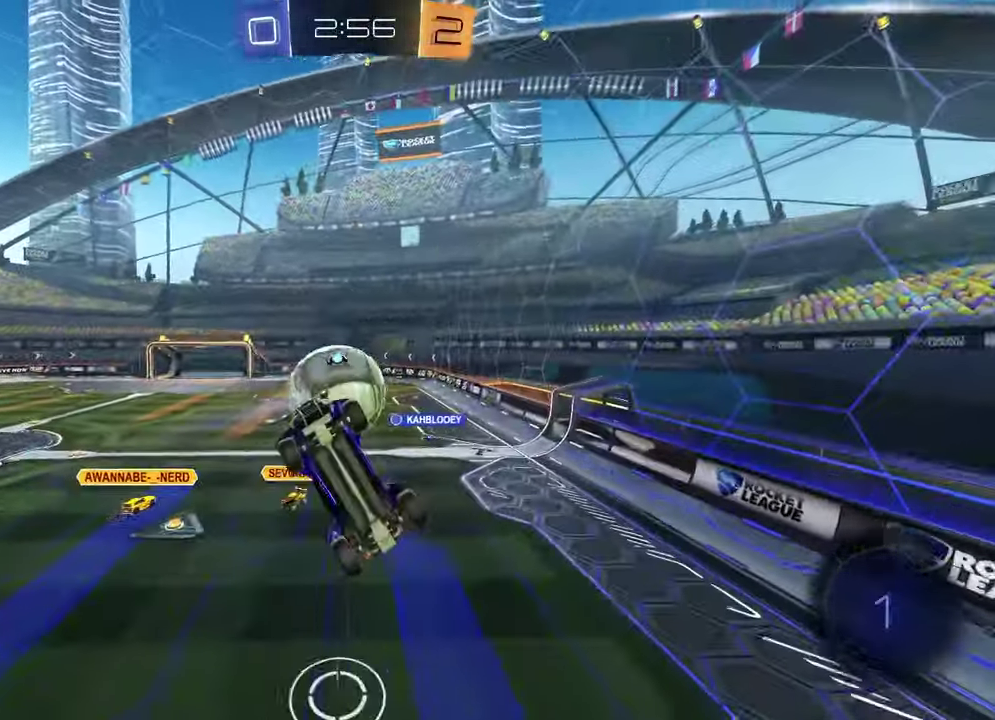
{"buttons": ["R2"], "left_stick": "up", "right_stick": "center", "events": [[183, "SQUARE", "down"], [267, "left_stick", "left"], [333, "left_stick", "up-left"], [383, "left_stick", "up"], [400, "SQUARE", "up"]]}
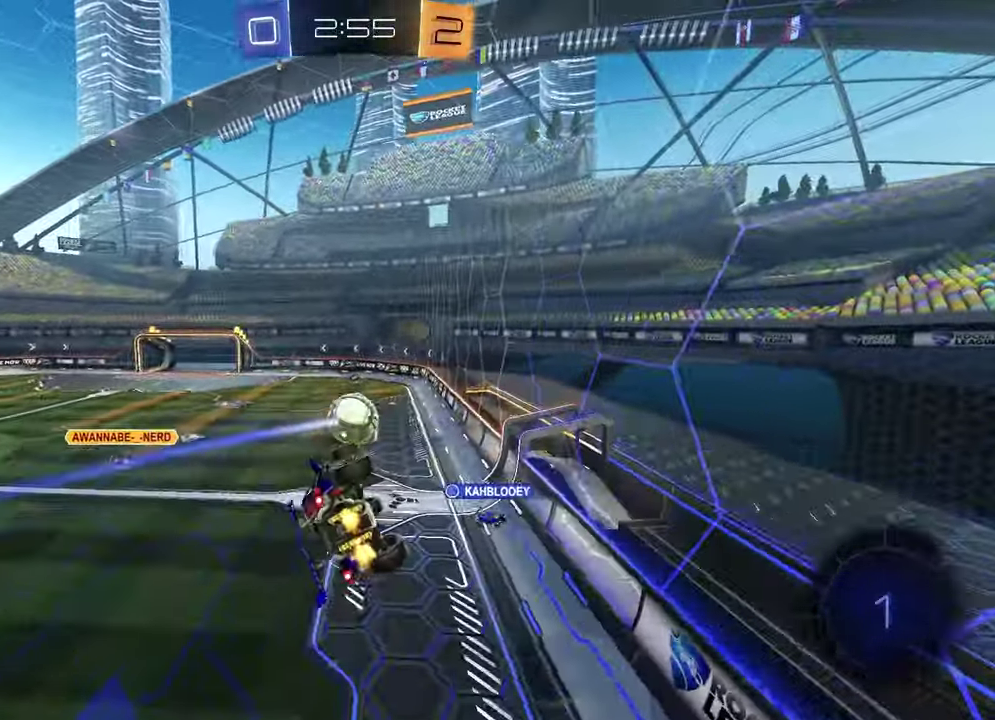
{"buttons": ["R2"], "left_stick": "center", "right_stick": "center", "events": [[17, "left_stick", "up-right"], [67, "left_stick", "center"], [250, "left_stick", "right"], [433, "left_stick", "center"]]}
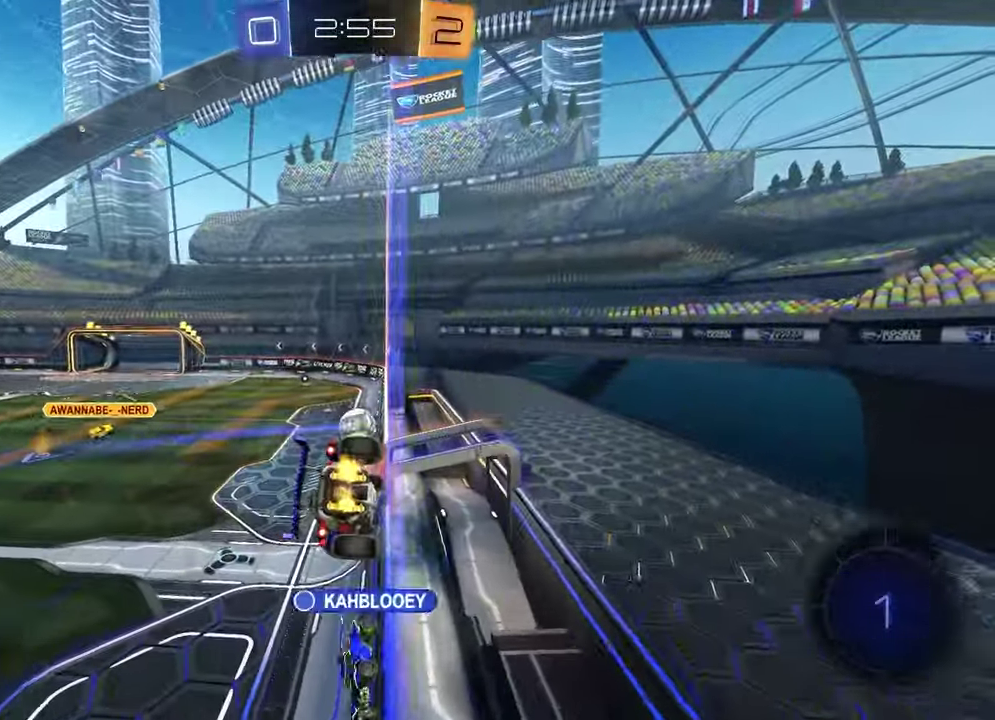
{"buttons": ["R2"], "left_stick": "down-right", "right_stick": "center", "events": [[100, "R1", "down"], [150, "CROSS", "down"], [200, "left_stick", "up-left"], [250, "L1", "down"], [317, "CROSS", "up"], [317, "R1", "up"], [383, "left_stick", "down-right"], [467, "L1", "up"]]}
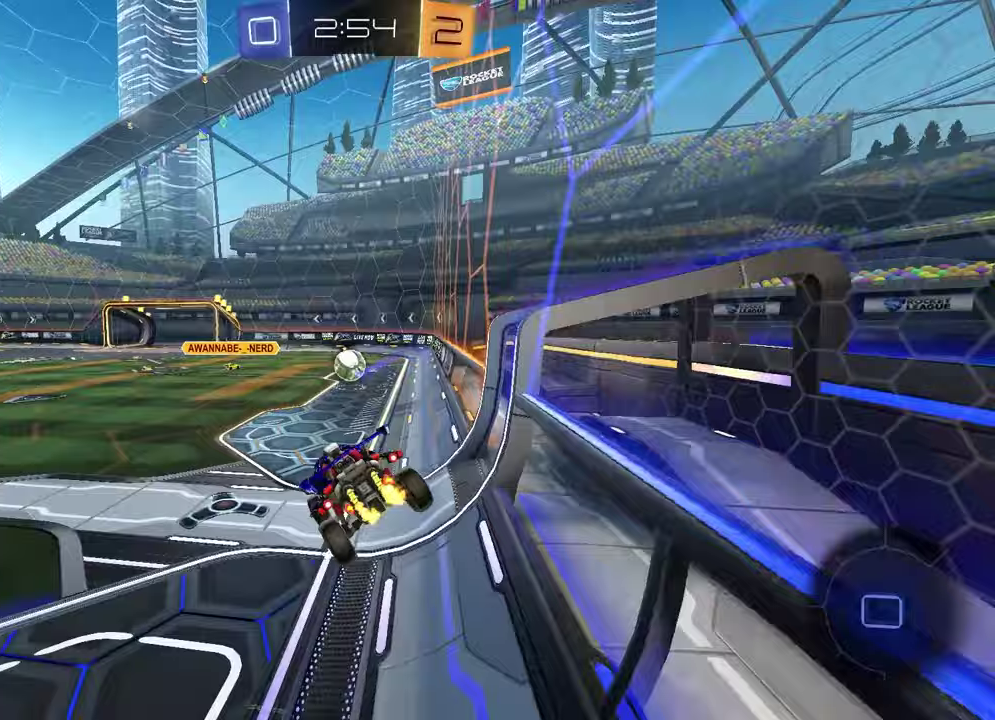
{"buttons": ["CROSS", "R2"], "left_stick": "up-right", "right_stick": "center", "events": [[67, "left_stick", "center"], [117, "left_stick", "up"], [167, "CROSS", "down"], [267, "CROSS", "up"], [300, "left_stick", "up-left"], [317, "R2", "up"], [367, "CROSS", "down"], [433, "CROSS", "up"], [433, "R2", "down"], [450, "left_stick", "up-right"], [500, "CROSS", "down"]]}
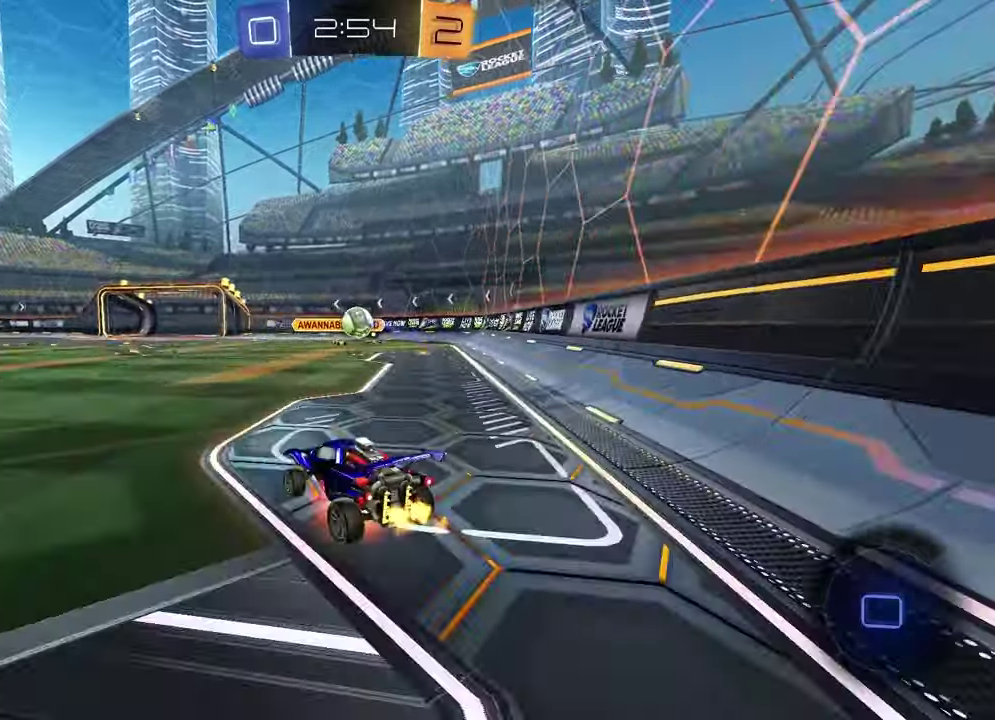
{"buttons": ["SQUARE", "R2"], "left_stick": "down-right", "right_stick": "center", "events": [[83, "left_stick", "down"], [117, "CROSS", "up"], [350, "left_stick", "down-right"], [483, "SQUARE", "down"]]}
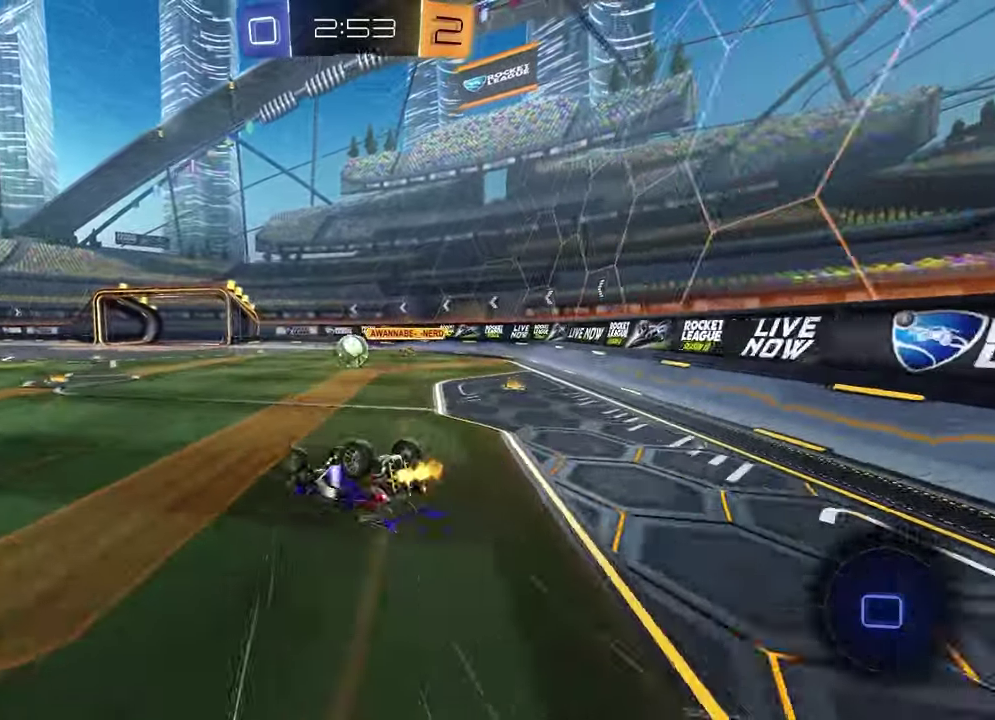
{"buttons": ["R2"], "left_stick": "center", "right_stick": "center", "events": [[333, "SQUARE", "up"], [433, "left_stick", "center"]]}
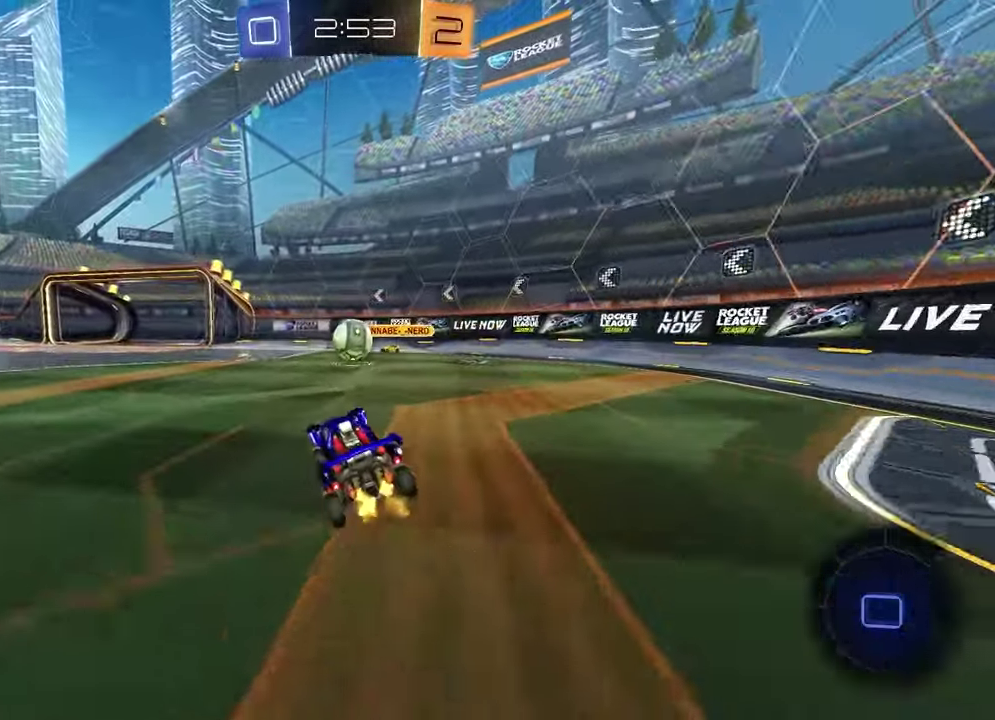
{"buttons": ["TRIANGLE", "R2"], "left_stick": "center", "right_stick": "center", "events": [[283, "left_stick", "left"], [383, "left_stick", "center"], [433, "TRIANGLE", "down"]]}
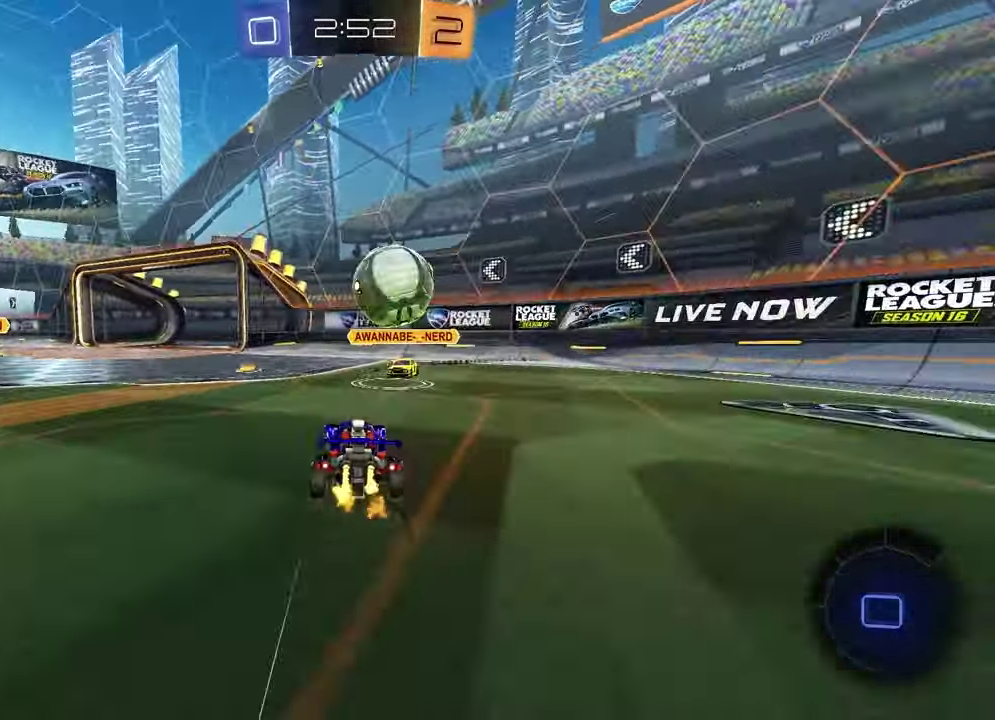
{"buttons": ["R2"], "left_stick": "left", "right_stick": "center", "events": [[67, "TRIANGLE", "up"], [200, "left_stick", "left"]]}
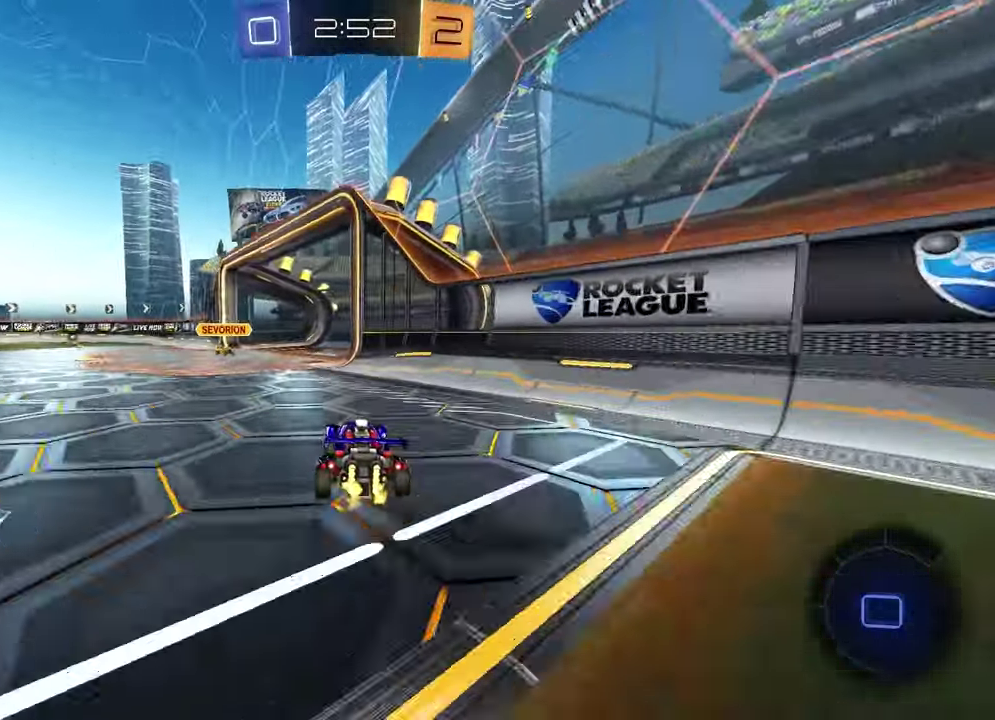
{"buttons": ["R2"], "left_stick": "up", "right_stick": "center", "events": [[233, "TRIANGLE", "down"], [300, "R2", "up"], [333, "TRIANGLE", "up"], [483, "R2", "down"], [500, "left_stick", "up"]]}
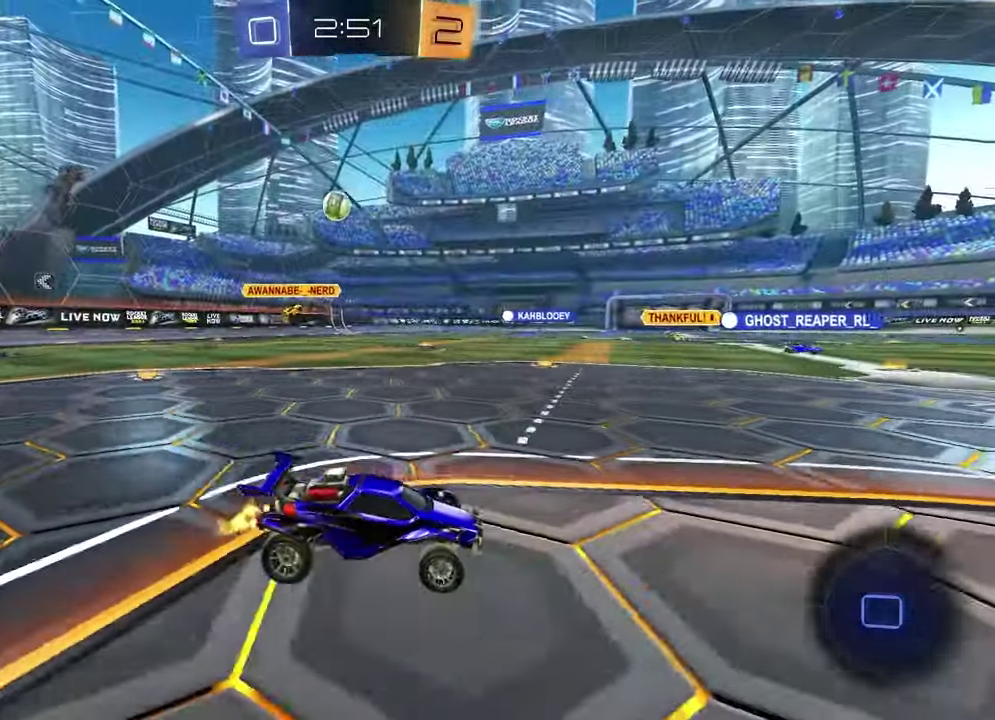
{"buttons": ["R2"], "left_stick": "down", "right_stick": "center", "events": [[100, "R2", "up"], [117, "CROSS", "down"], [133, "left_stick", "up-left"], [200, "CROSS", "up"], [250, "CROSS", "down"], [333, "R2", "down"], [333, "left_stick", "down"], [417, "CROSS", "up"]]}
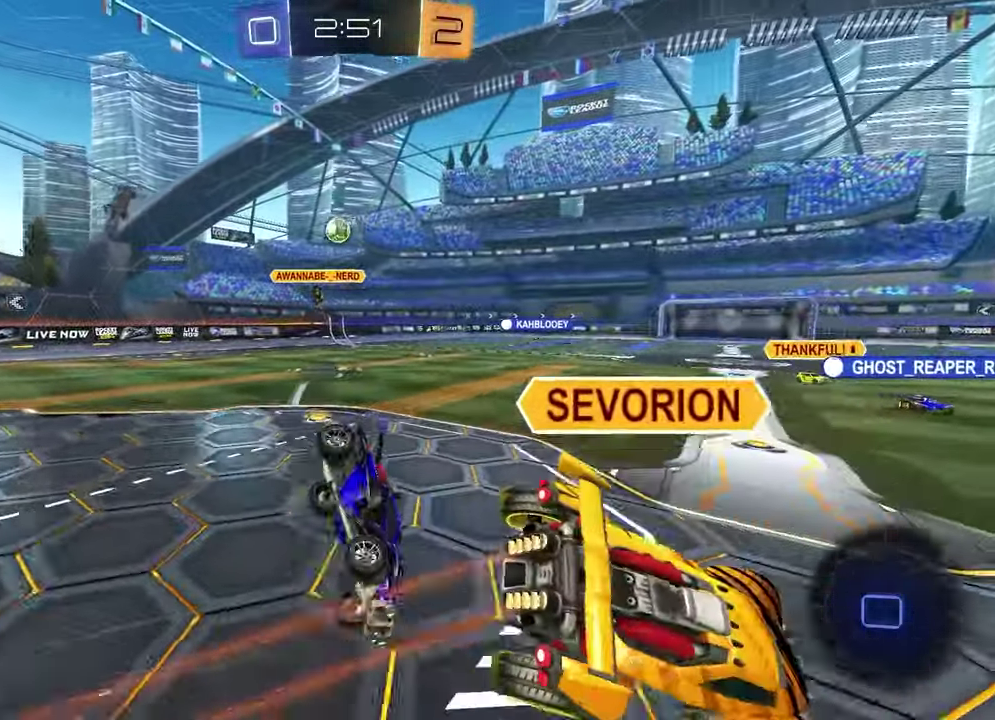
{"buttons": ["R2"], "left_stick": "left", "right_stick": "center", "events": [[100, "TRIANGLE", "down"], [100, "left_stick", "center"], [217, "TRIANGLE", "up"], [217, "left_stick", "down-right"], [267, "L1", "down"], [383, "left_stick", "up-left"], [450, "L1", "up"], [467, "left_stick", "left"]]}
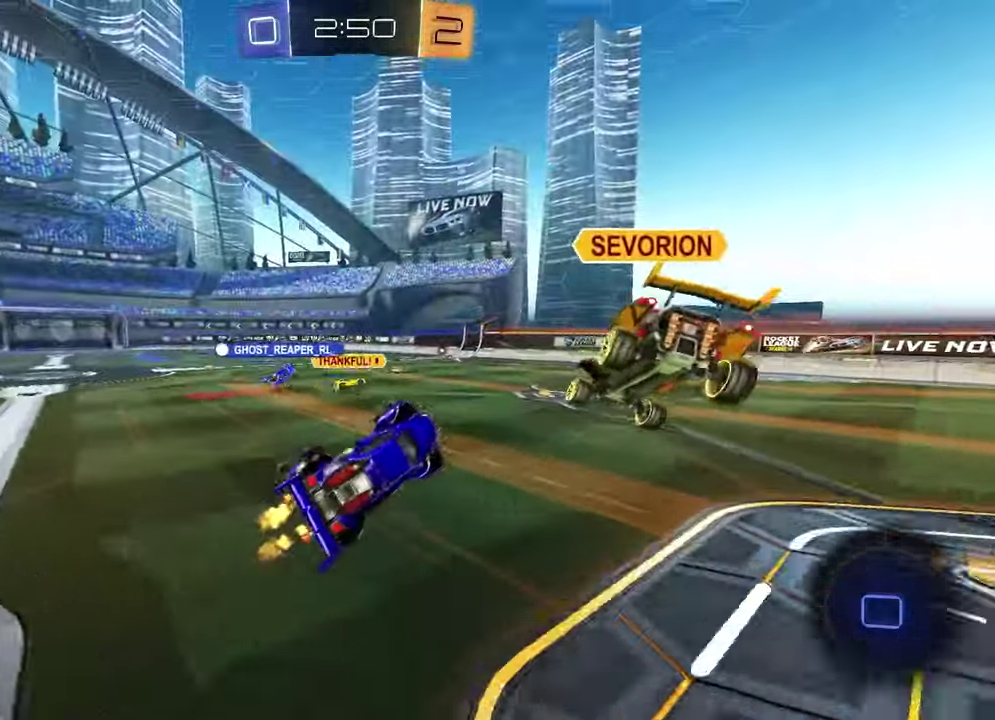
{"buttons": ["R2"], "left_stick": "left", "right_stick": "center", "events": [[200, "left_stick", "center"], [400, "left_stick", "left"]]}
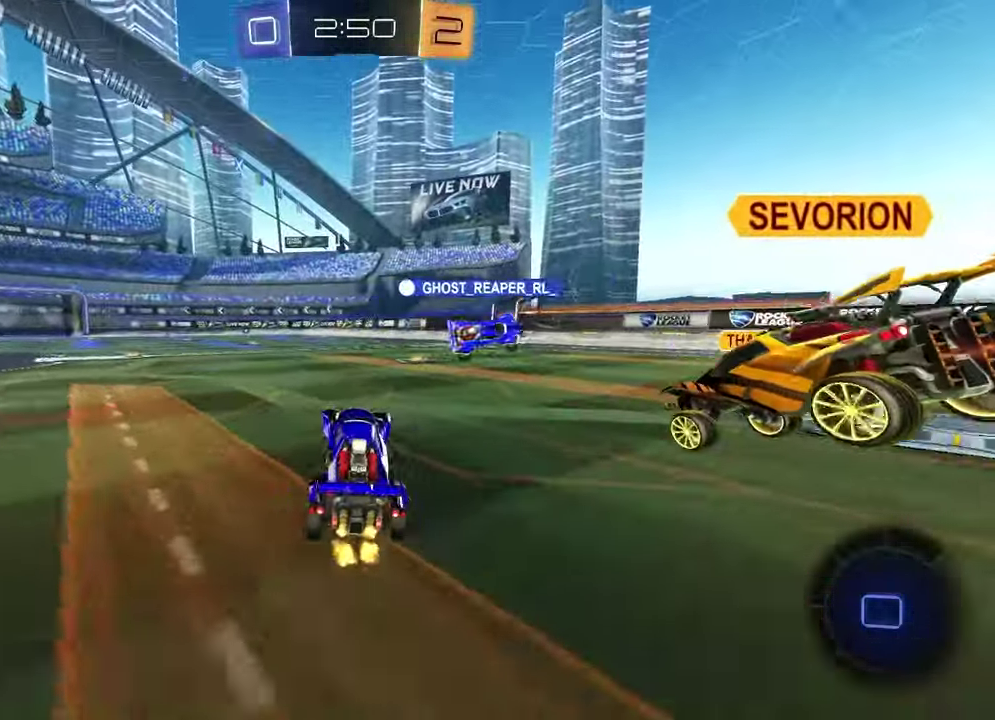
{"buttons": ["CROSS", "R2"], "left_stick": "left", "right_stick": "center", "events": [[333, "CROSS", "down"], [333, "left_stick", "up"], [400, "CROSS", "up"], [450, "CROSS", "down"], [467, "left_stick", "left"]]}
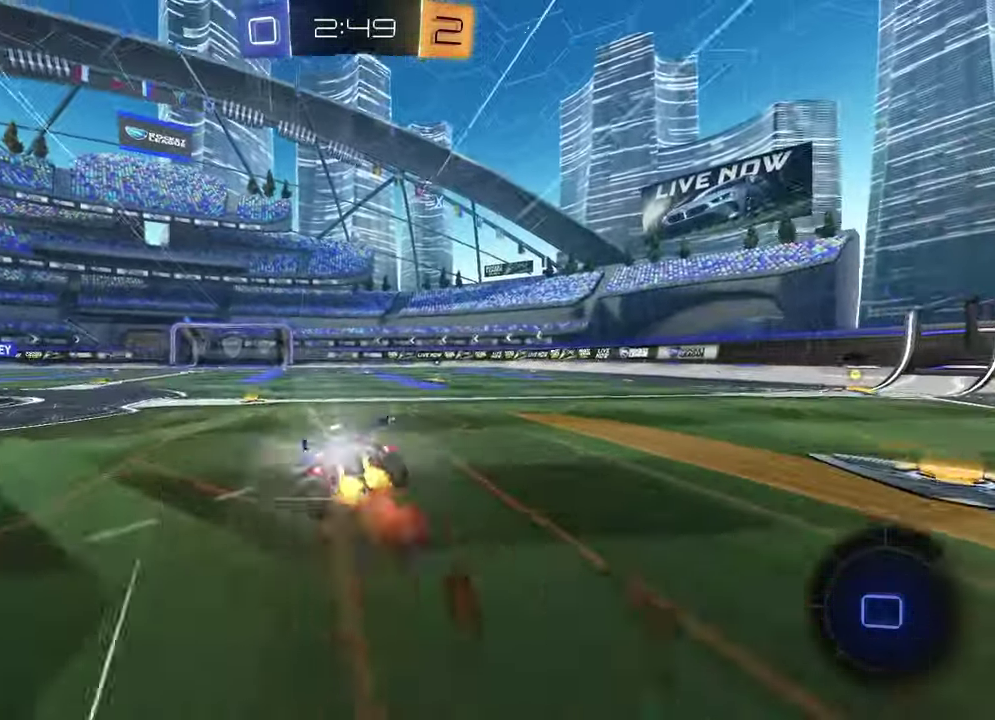
{"buttons": ["R2"], "left_stick": "down", "right_stick": "center"}
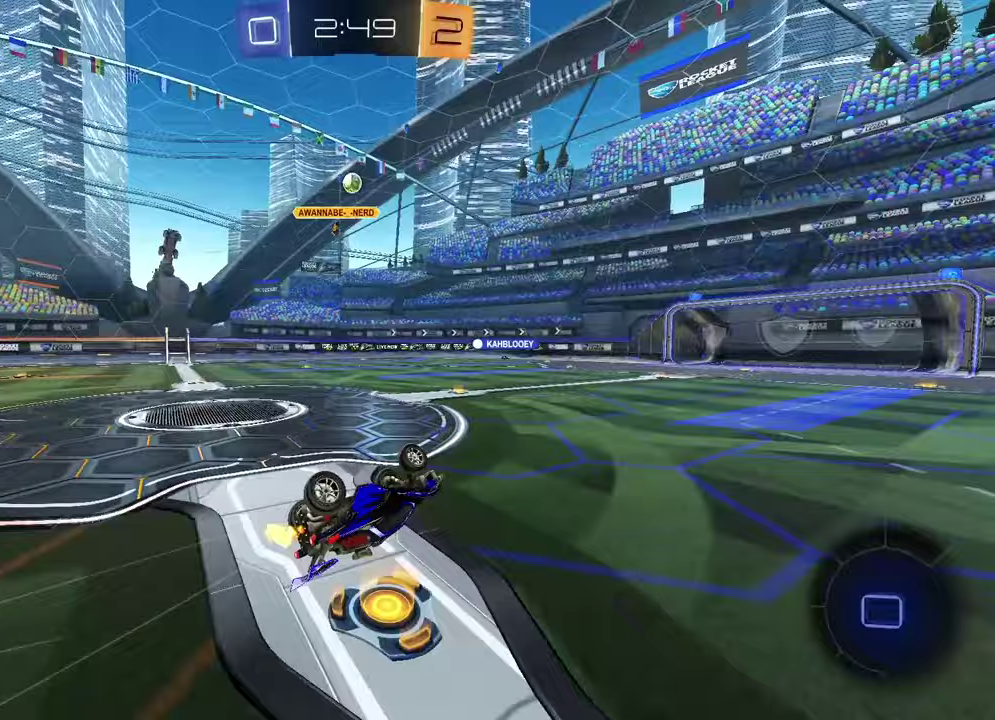
{"buttons": ["R2"], "left_stick": "left", "right_stick": "center"}
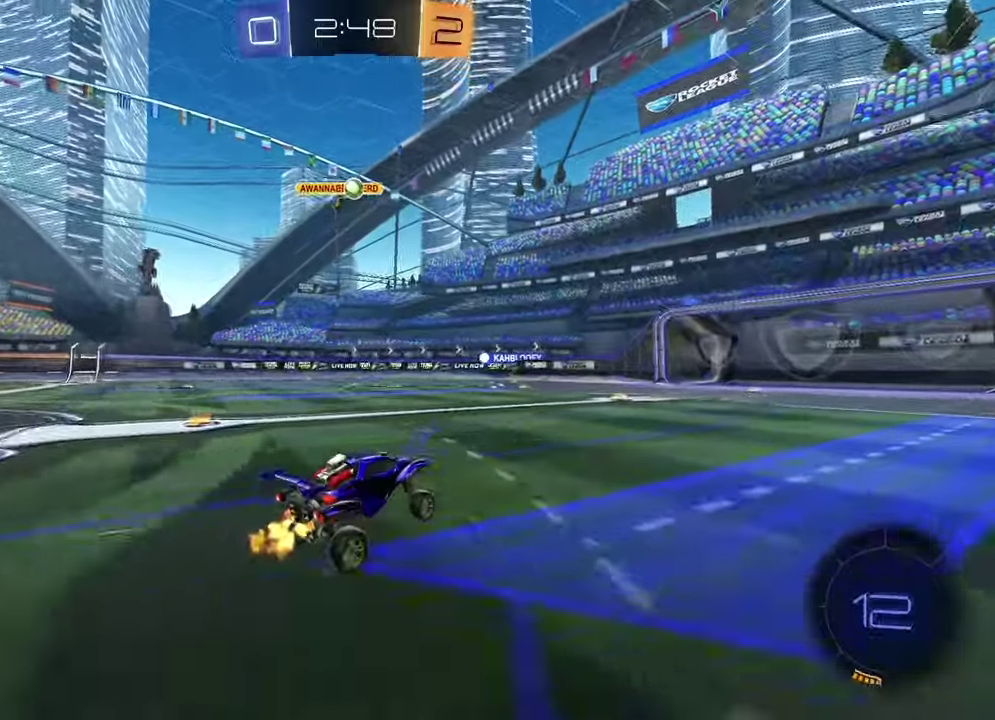
{"buttons": [], "left_stick": "center", "right_stick": "center", "events": [[167, "left_stick", "center"], [433, "R2", "up"]]}
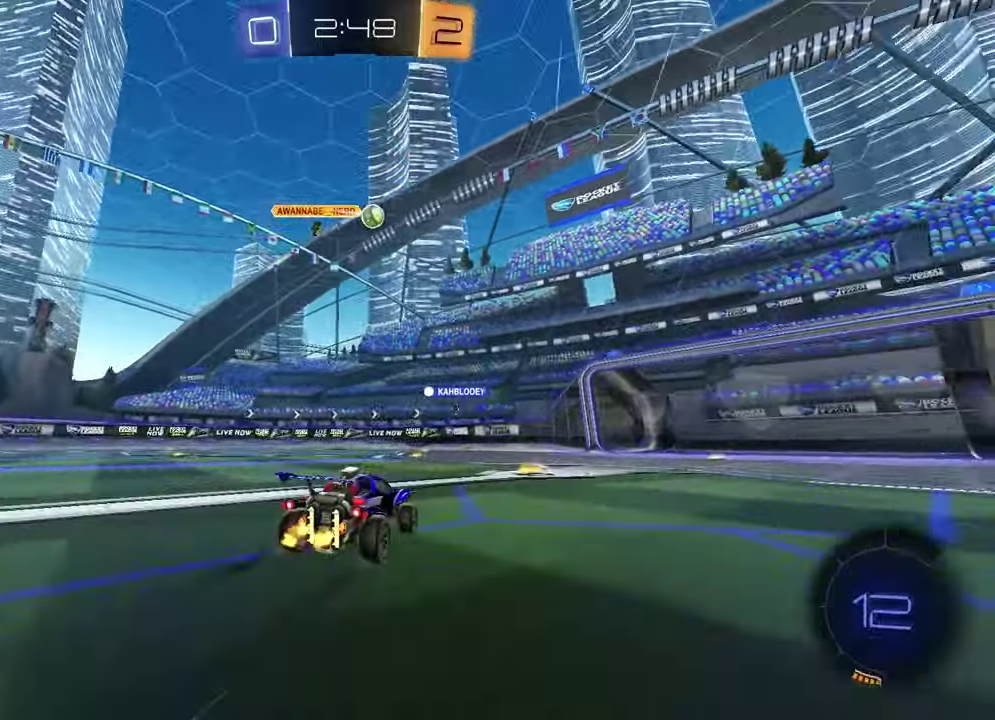
{"buttons": [], "left_stick": "center", "right_stick": "center", "events": [[150, "left_stick", "right"], [217, "L2", "down"], [317, "left_stick", "center"], [383, "L2", "up"]]}
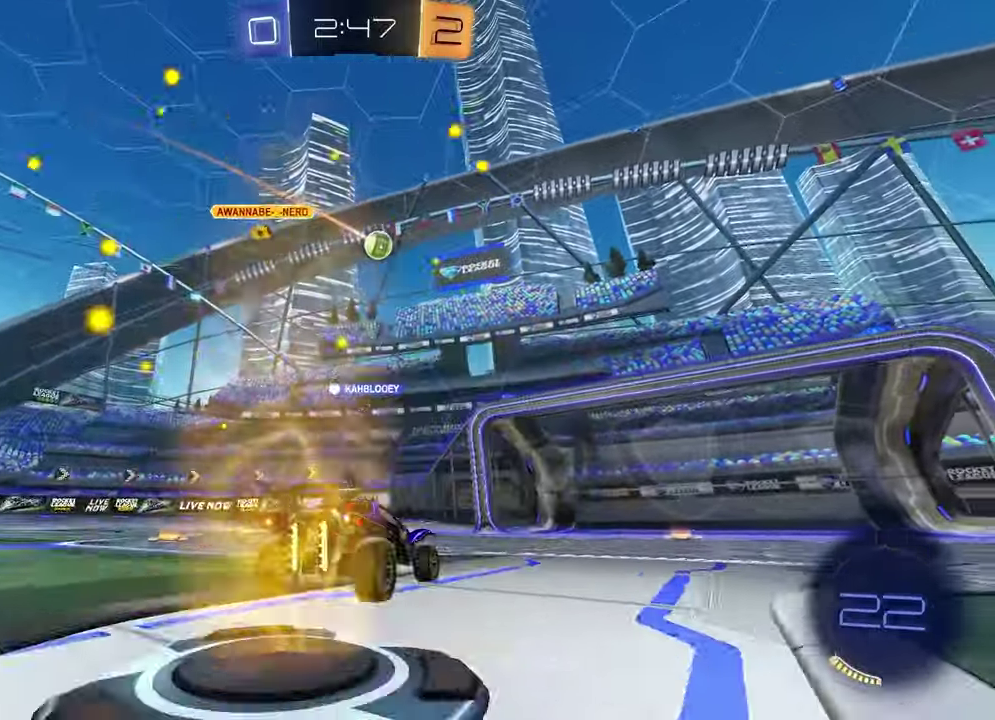
{"buttons": [], "left_stick": "center", "right_stick": "center", "events": [[167, "left_stick", "up-right"], [283, "R2", "down"], [333, "left_stick", "center"], [467, "R2", "up"]]}